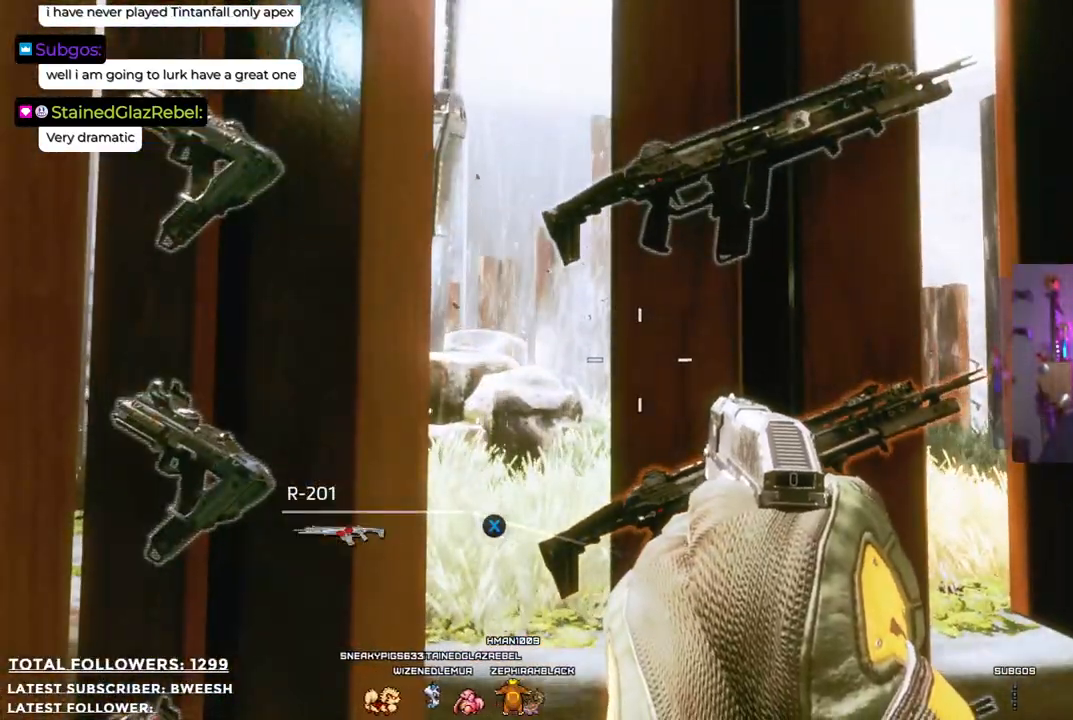
Gameplay with a controller (Xbox layout); each line is a JSON object with the inputs held at the frame after it. "events" lists button and stick changes between this image and that frame as [ms after this image, input, new state], when the widget could be followed in between.
{"buttons": [], "left_stick": "center", "right_stick": "center", "events": [[67, "left_stick", "down"], [217, "right_stick", "down-right"], [267, "left_stick", "center"], [334, "right_stick", "center"]]}
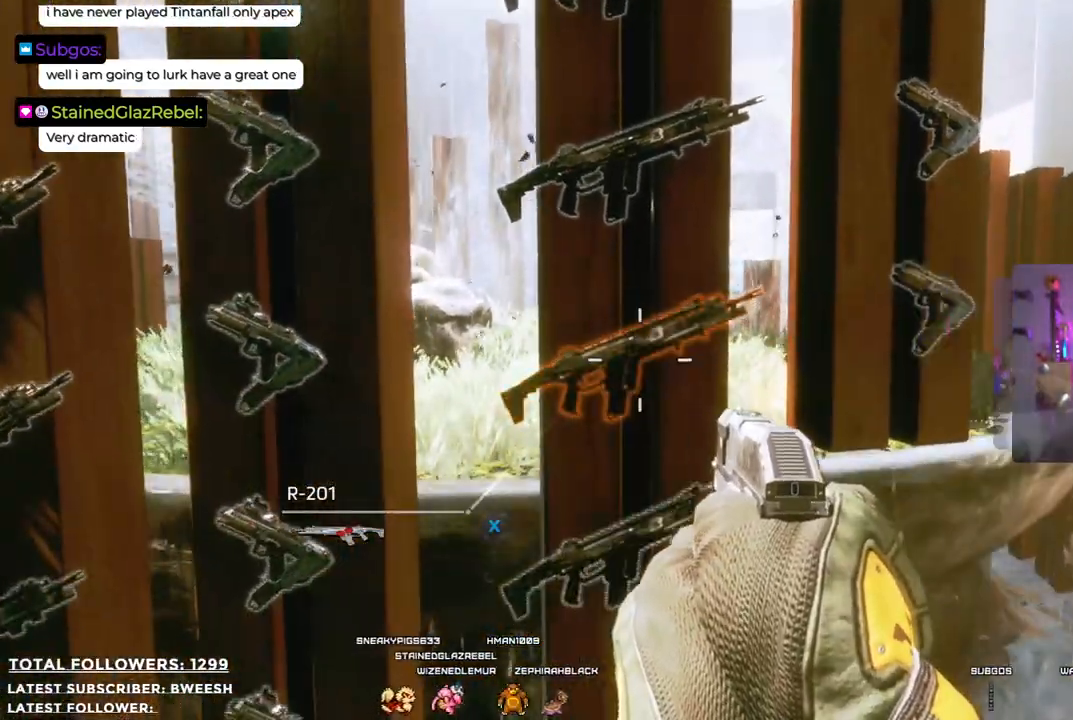
{"buttons": [], "left_stick": "center", "right_stick": "center", "events": [[83, "X", "down"], [184, "X", "up"]]}
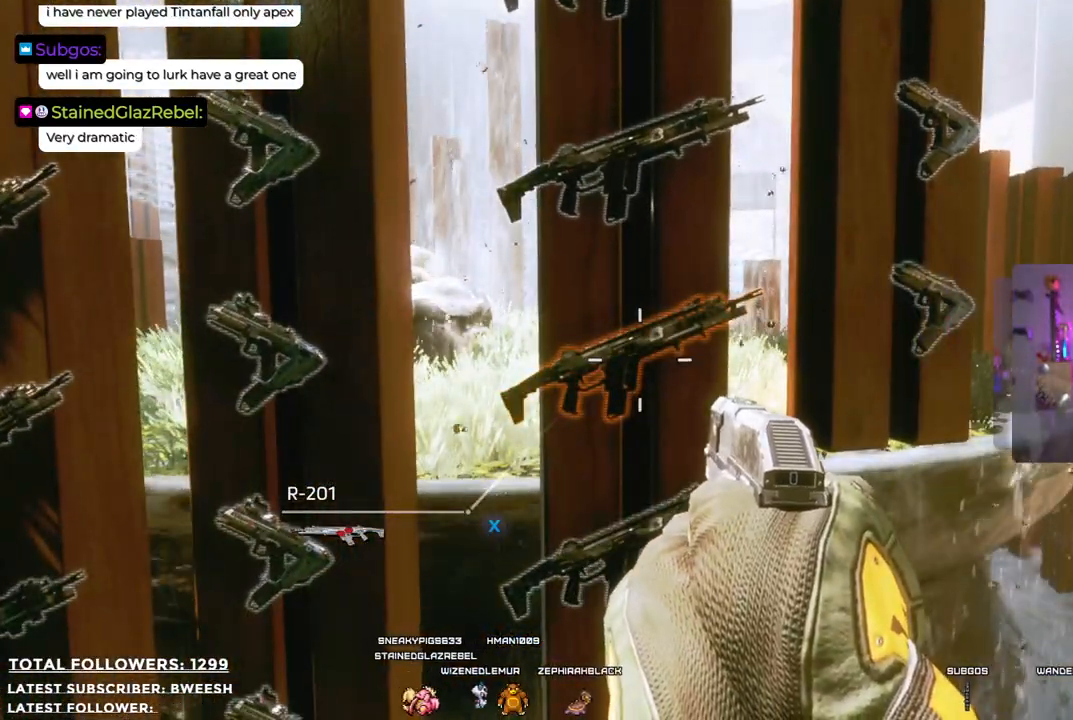
{"buttons": [], "left_stick": "center", "right_stick": "center", "events": [[83, "left_stick", "up"], [250, "X", "down"], [267, "left_stick", "center"], [401, "X", "up"]]}
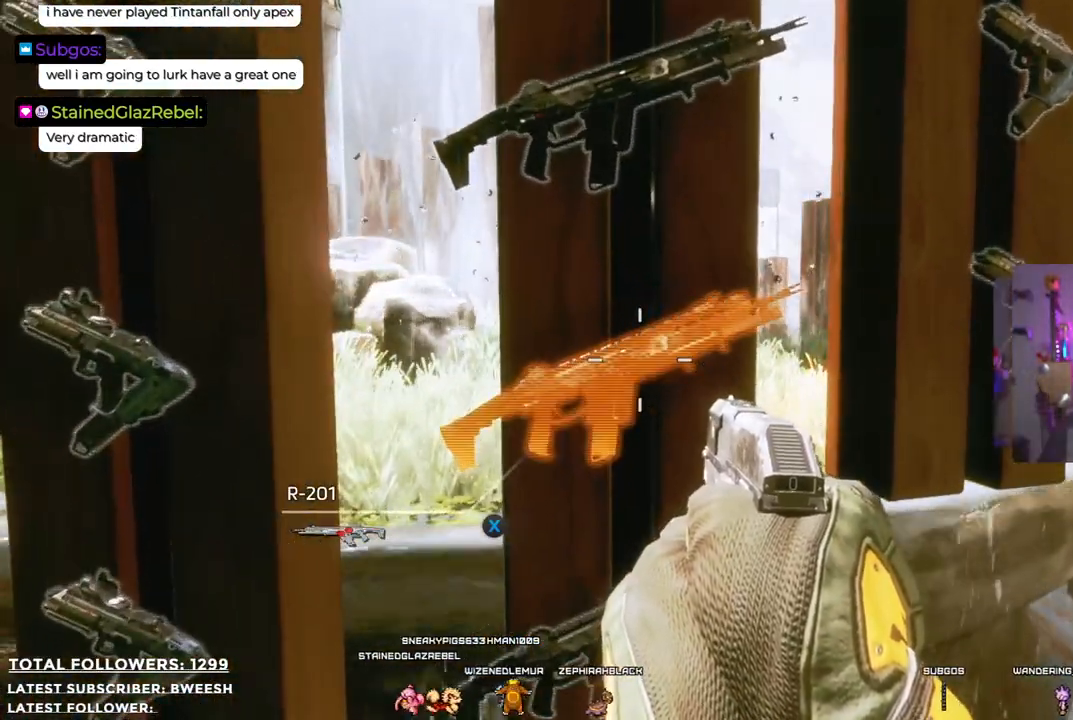
{"buttons": [], "left_stick": "center", "right_stick": "center", "events": []}
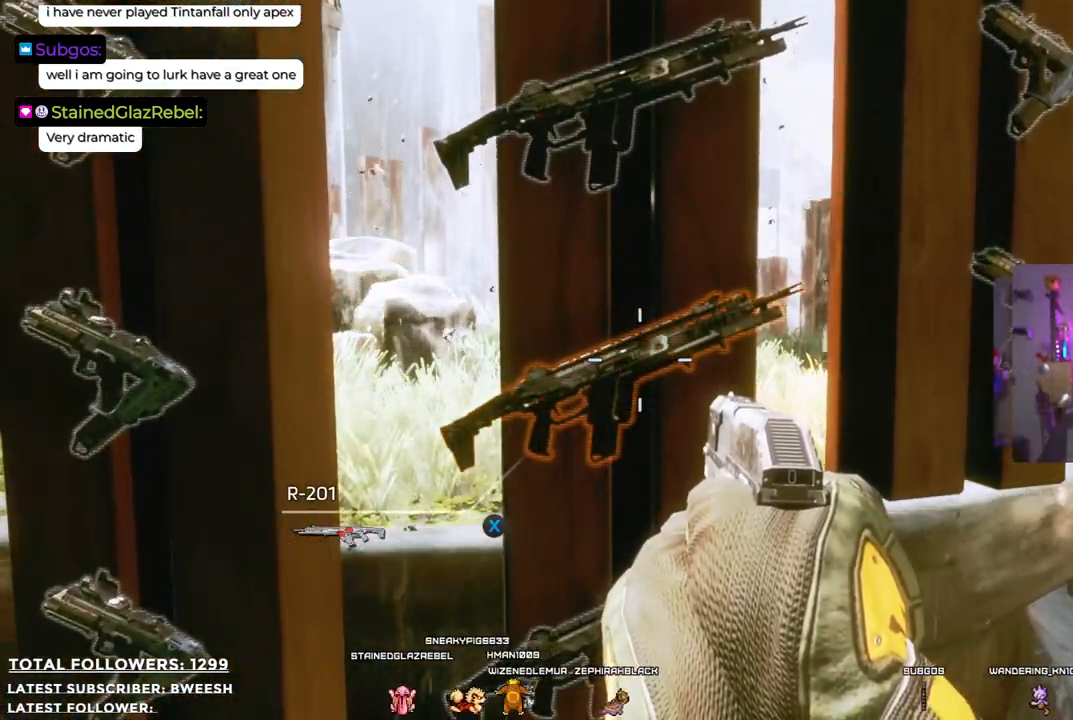
{"buttons": ["X"], "left_stick": "center", "right_stick": "center", "events": [[334, "X", "down"]]}
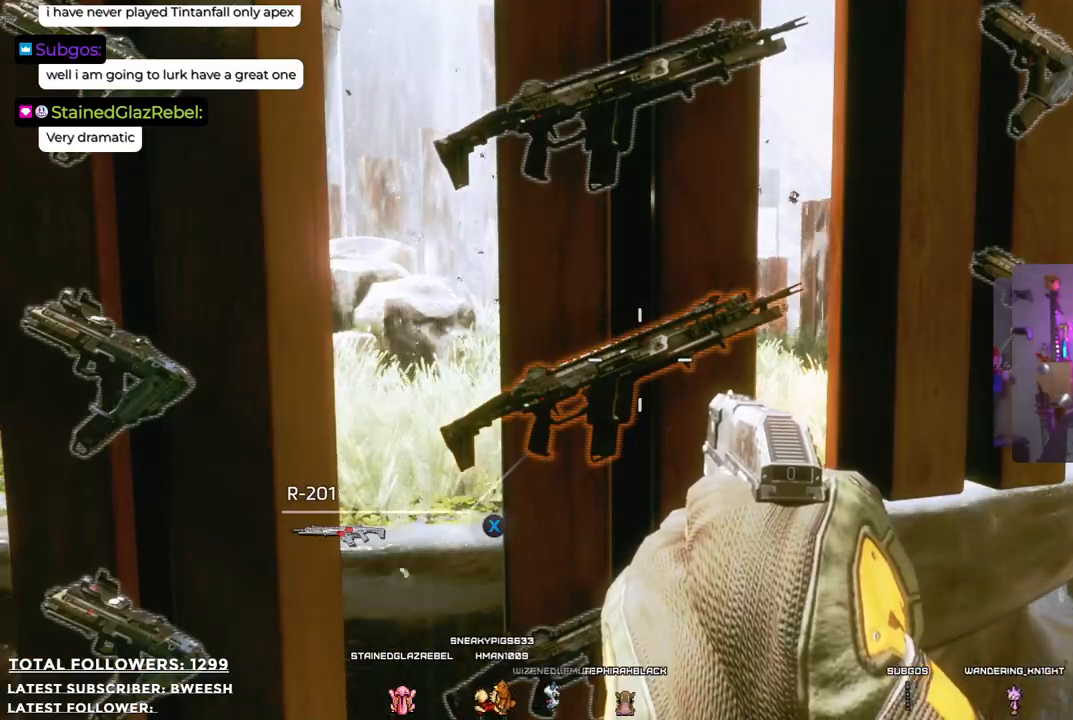
{"buttons": ["X"], "left_stick": "center", "right_stick": "center", "events": []}
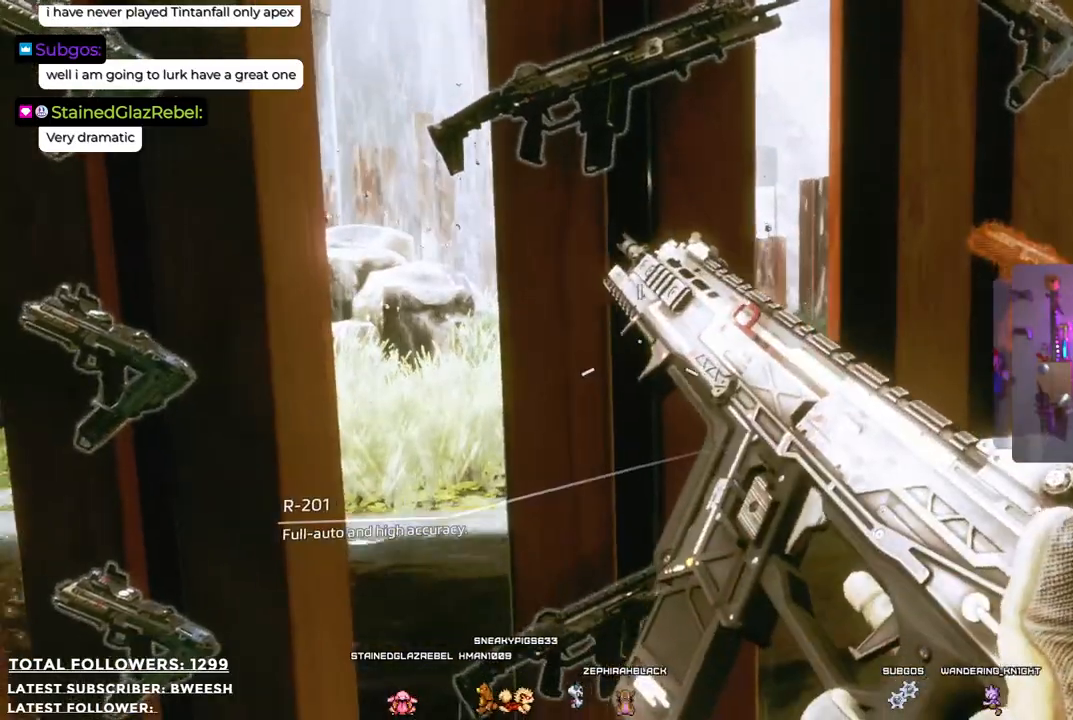
{"buttons": [], "left_stick": "down-left", "right_stick": "right", "events": [[16, "X", "up"], [133, "left_stick", "down-right"], [183, "left_stick", "down"], [200, "right_stick", "right"], [283, "left_stick", "down-left"]]}
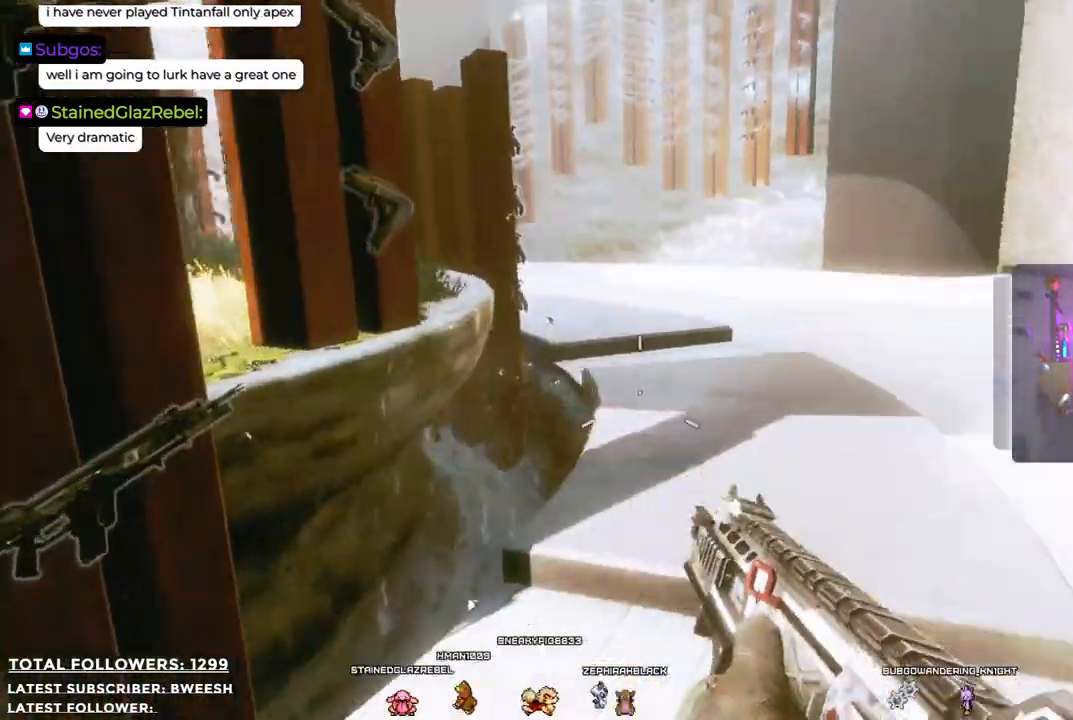
{"buttons": ["L2"], "left_stick": "up-right", "right_stick": "up", "events": [[150, "right_stick", "center"], [250, "left_stick", "right"], [334, "left_stick", "up-right"], [400, "right_stick", "up"], [450, "L2", "down"]]}
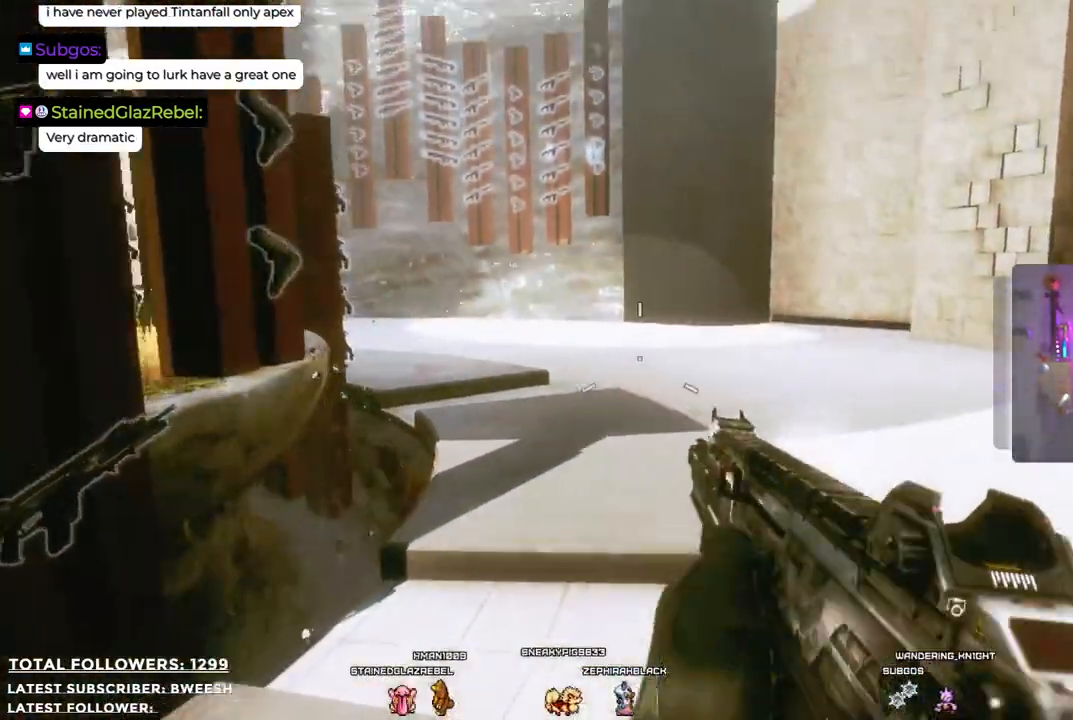
{"buttons": ["L2"], "left_stick": "up-right", "right_stick": "down-left", "events": [[218, "right_stick", "center"], [351, "right_stick", "down-left"]]}
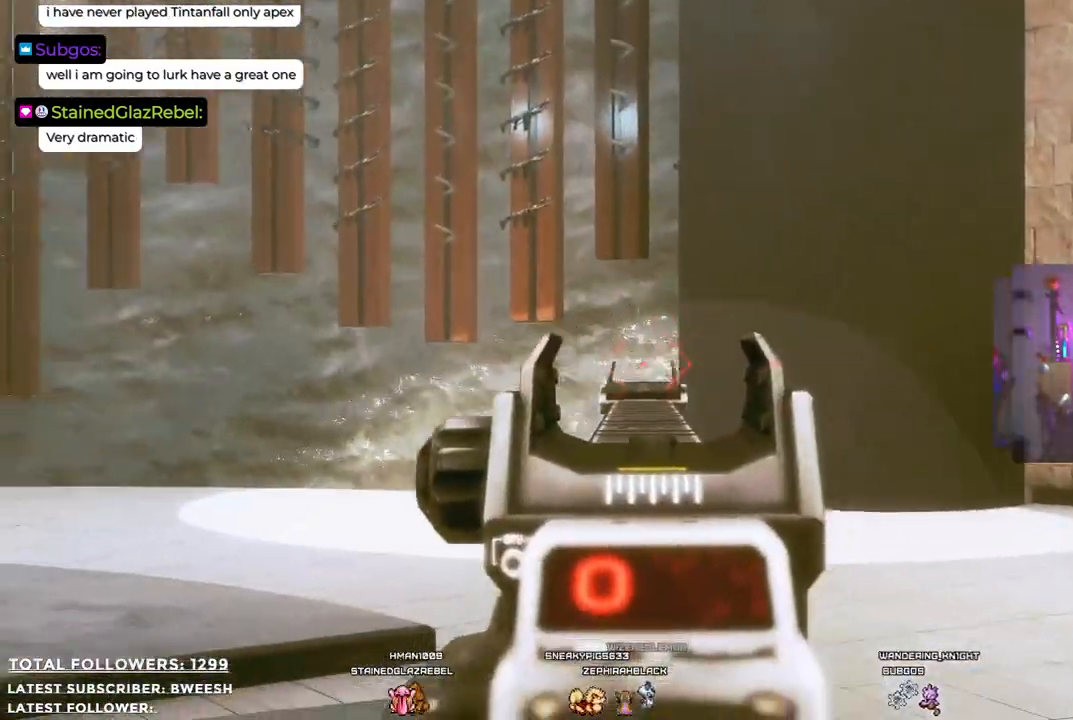
{"buttons": ["L2"], "left_stick": "up-right", "right_stick": "left", "events": [[34, "right_stick", "left"], [67, "R2", "down"], [167, "right_stick", "center"], [234, "R2", "up"], [468, "right_stick", "left"]]}
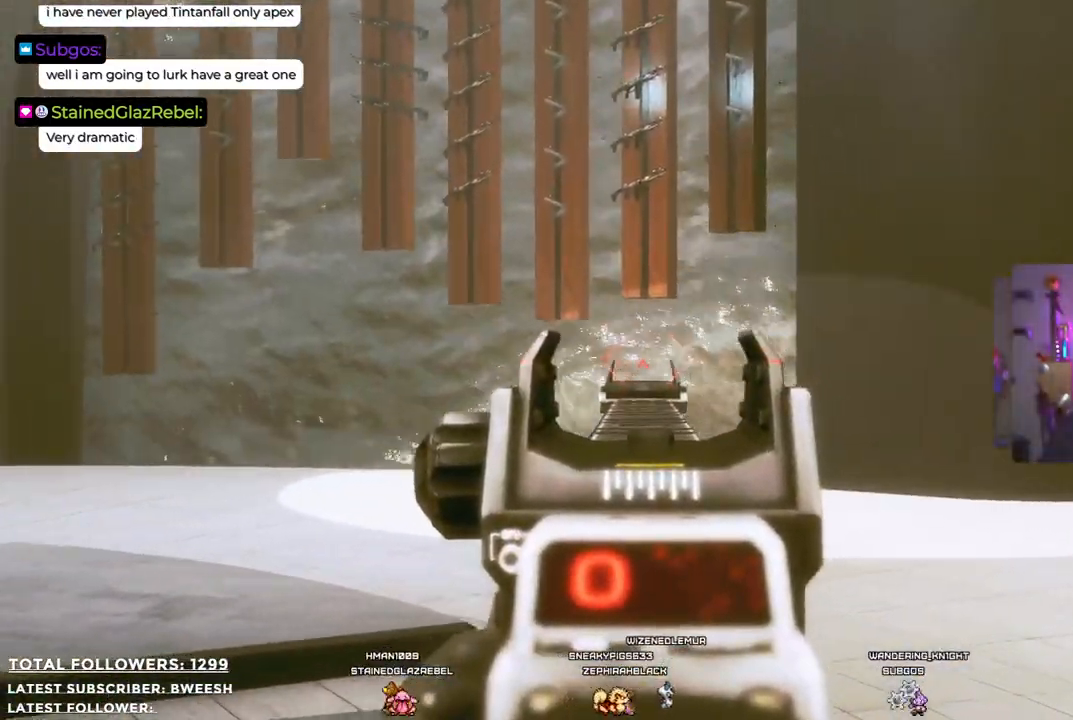
{"buttons": ["L2"], "left_stick": "right", "right_stick": "left", "events": [[151, "left_stick", "right"], [184, "R2", "down"], [435, "R2", "up"]]}
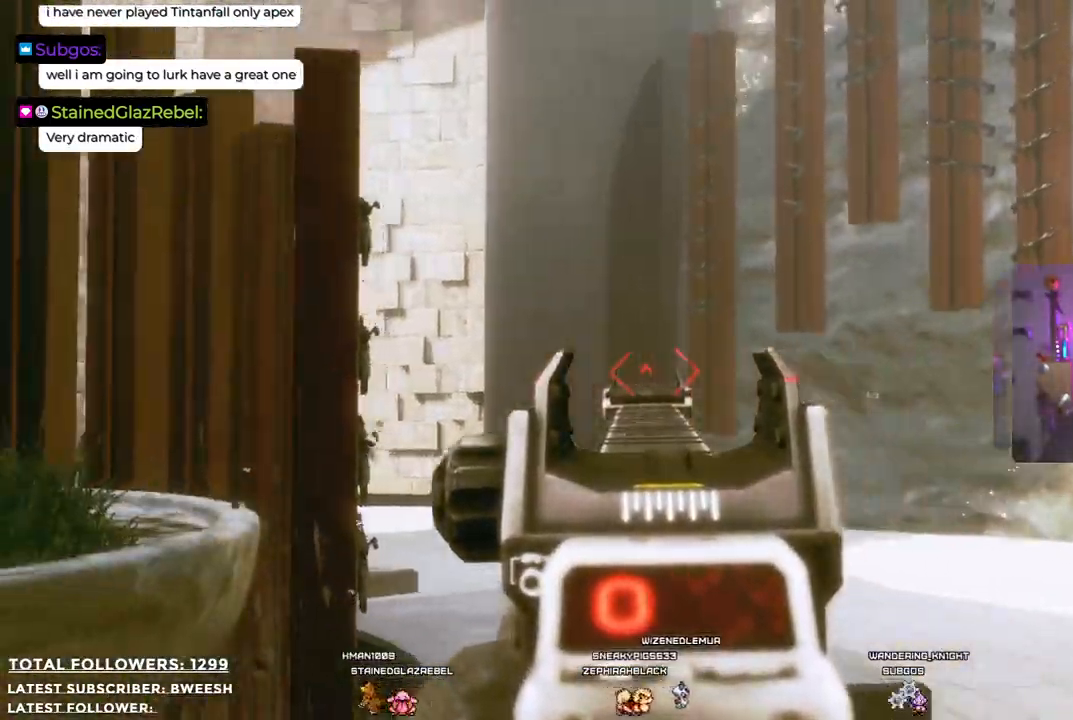
{"buttons": [], "left_stick": "down-left", "right_stick": "left", "events": [[50, "right_stick", "center"], [67, "left_stick", "down-right"], [117, "L2", "up"], [318, "left_stick", "down"], [384, "right_stick", "left"], [418, "left_stick", "down-left"]]}
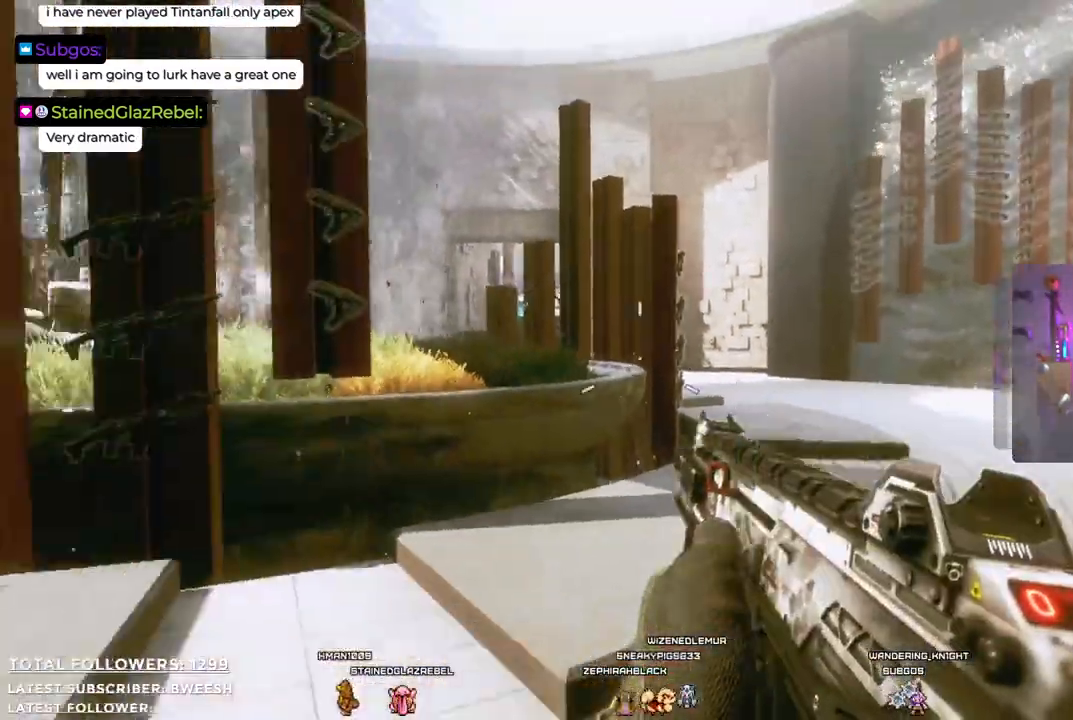
{"buttons": [], "left_stick": "up-left", "right_stick": "center", "events": [[201, "left_stick", "left"], [334, "left_stick", "up-left"], [401, "right_stick", "center"]]}
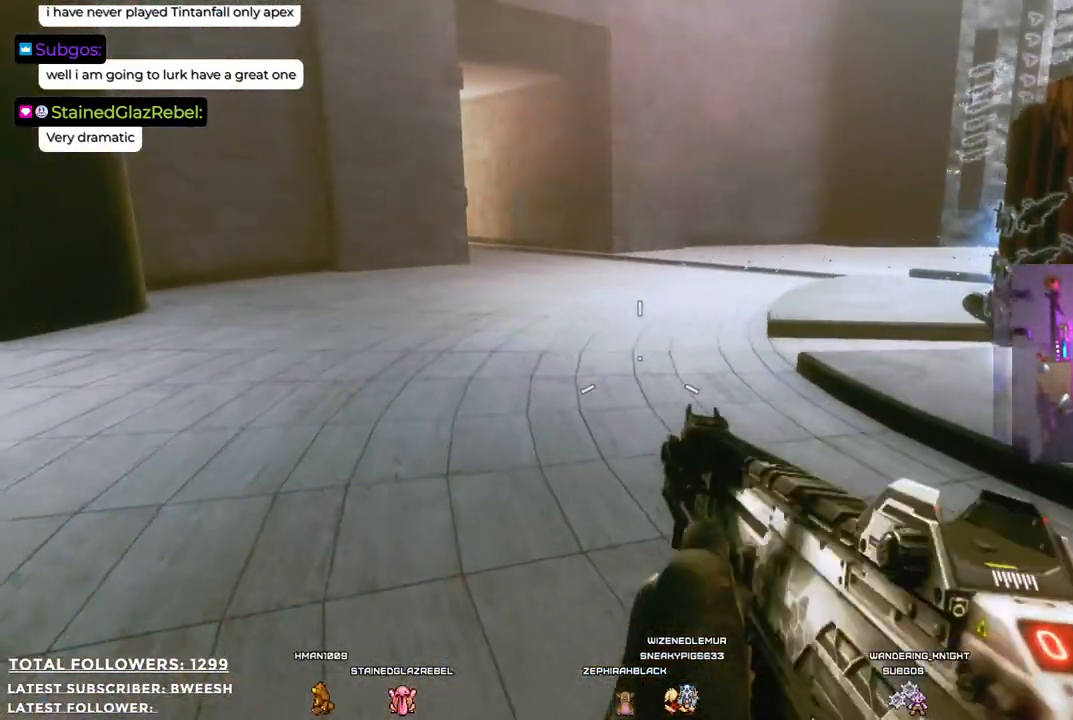
{"buttons": [], "left_stick": "up", "right_stick": "right", "events": [[100, "left_stick", "up"], [351, "right_stick", "right"]]}
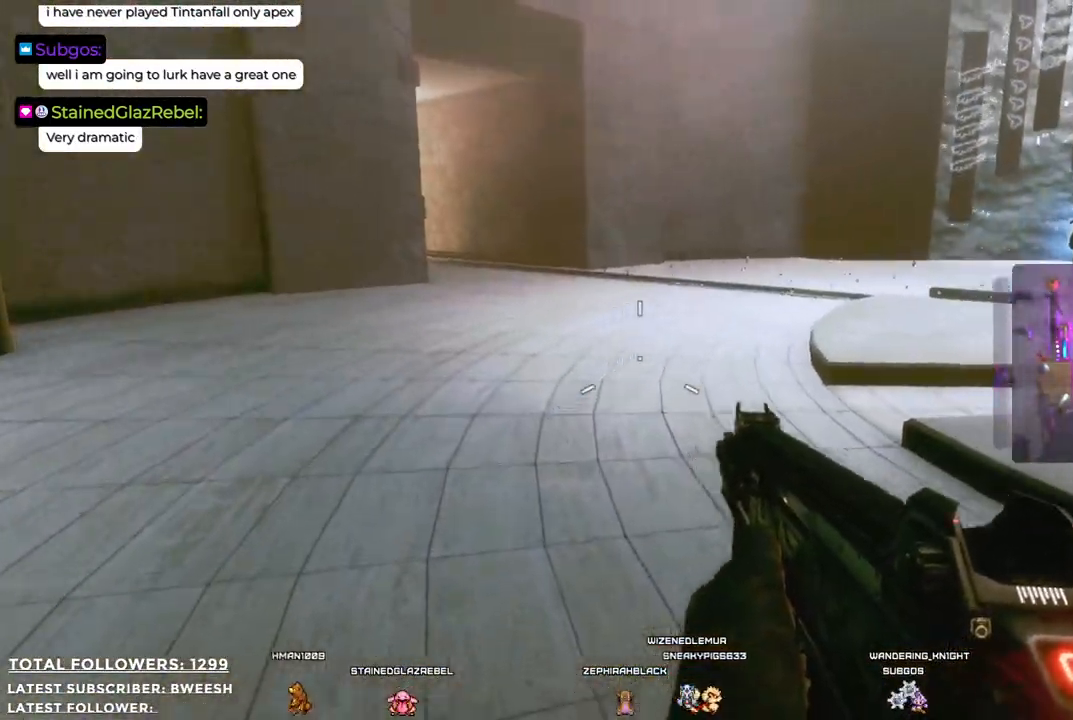
{"buttons": [], "left_stick": "up-left", "right_stick": "center", "events": [[217, "right_stick", "center"], [234, "left_stick", "up-left"]]}
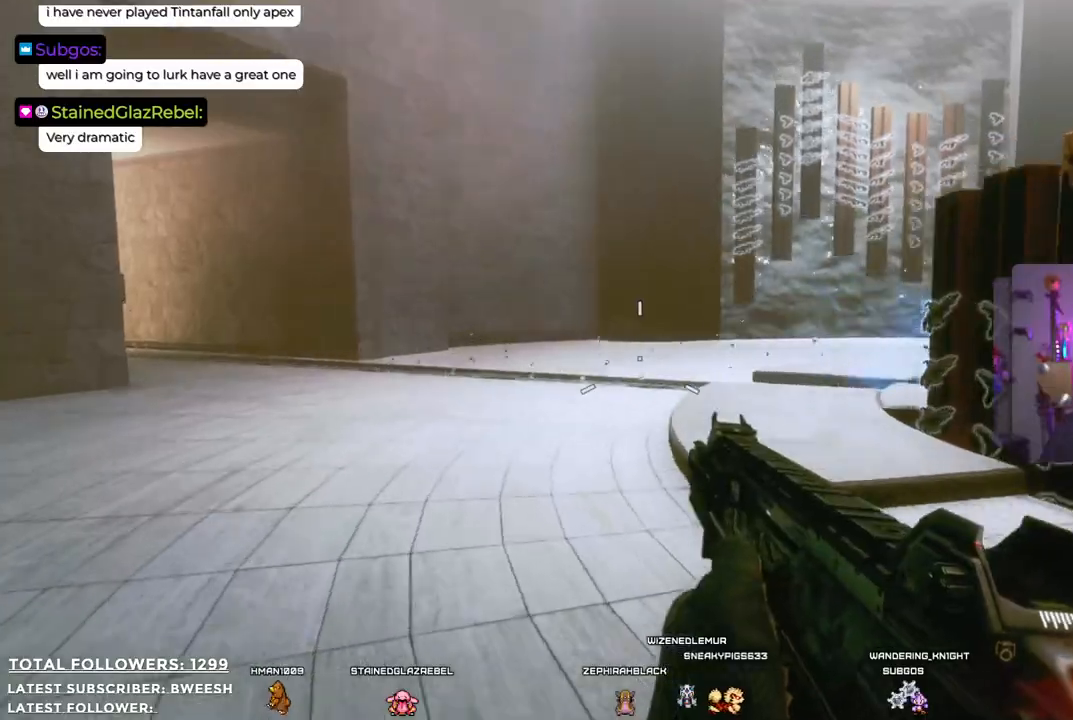
{"buttons": [], "left_stick": "up-left", "right_stick": "right", "events": [[301, "right_stick", "right"]]}
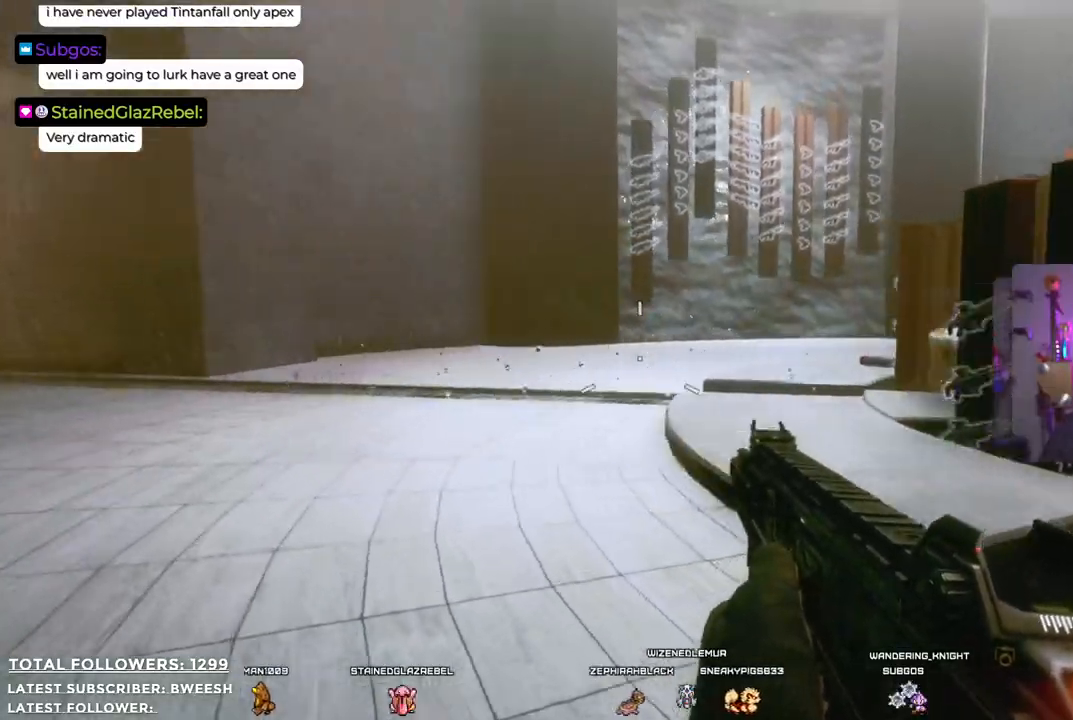
{"buttons": [], "left_stick": "up-left", "right_stick": "right", "events": []}
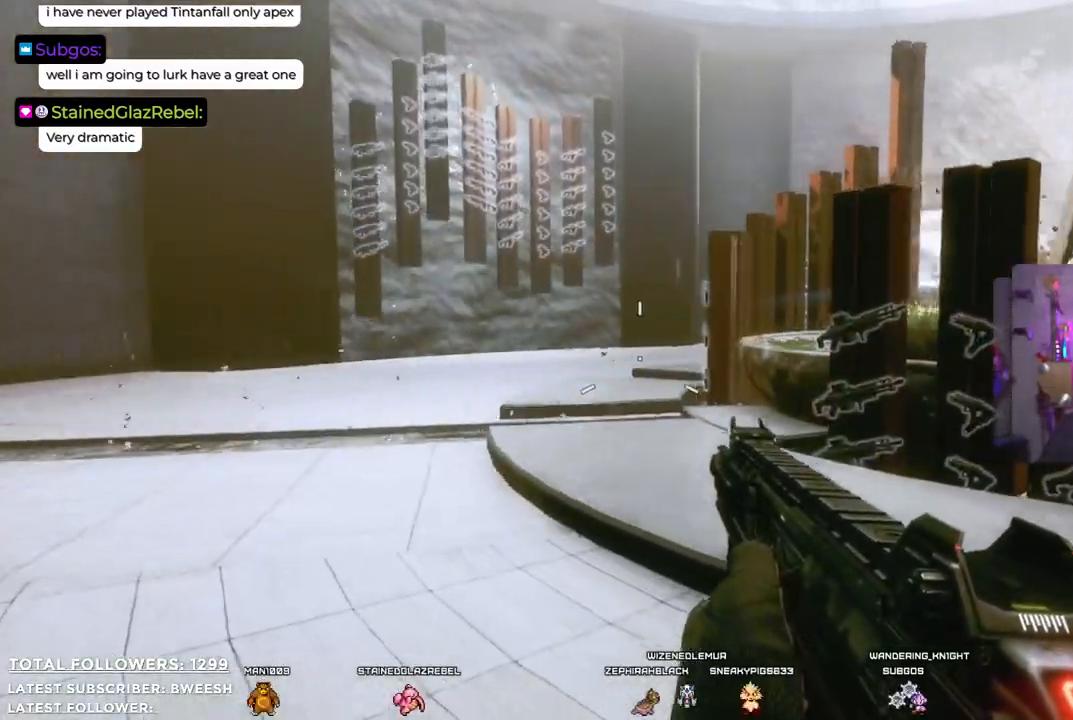
{"buttons": [], "left_stick": "up-left", "right_stick": "right", "events": []}
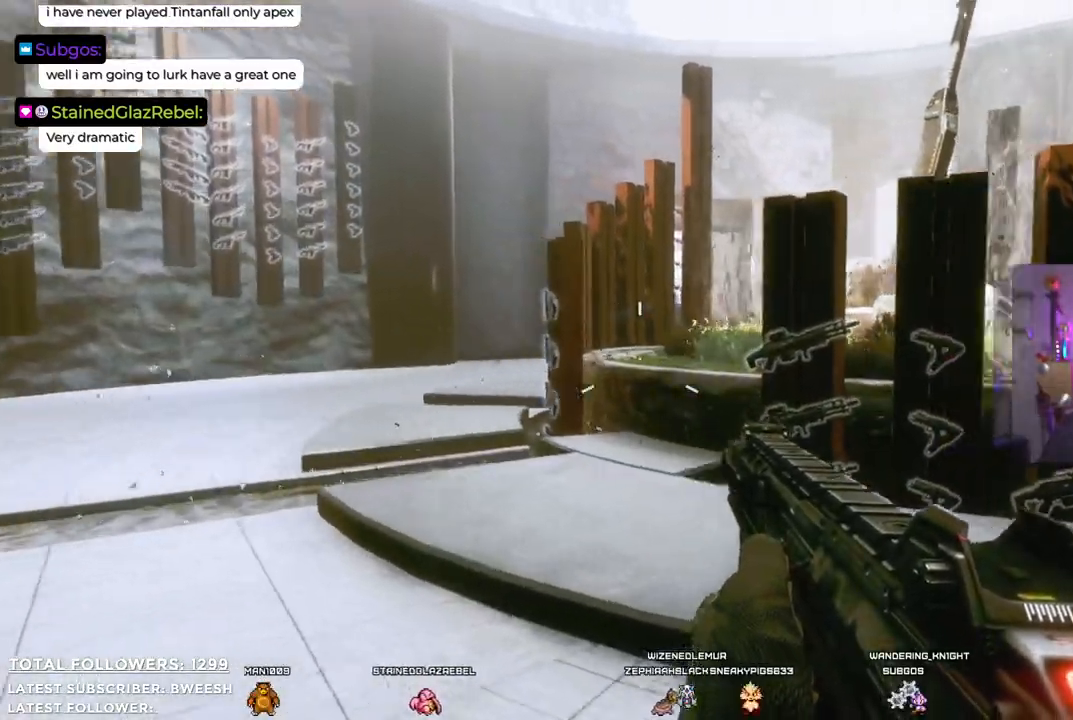
{"buttons": [], "left_stick": "down-left", "right_stick": "right", "events": [[150, "left_stick", "left"], [251, "left_stick", "down-left"]]}
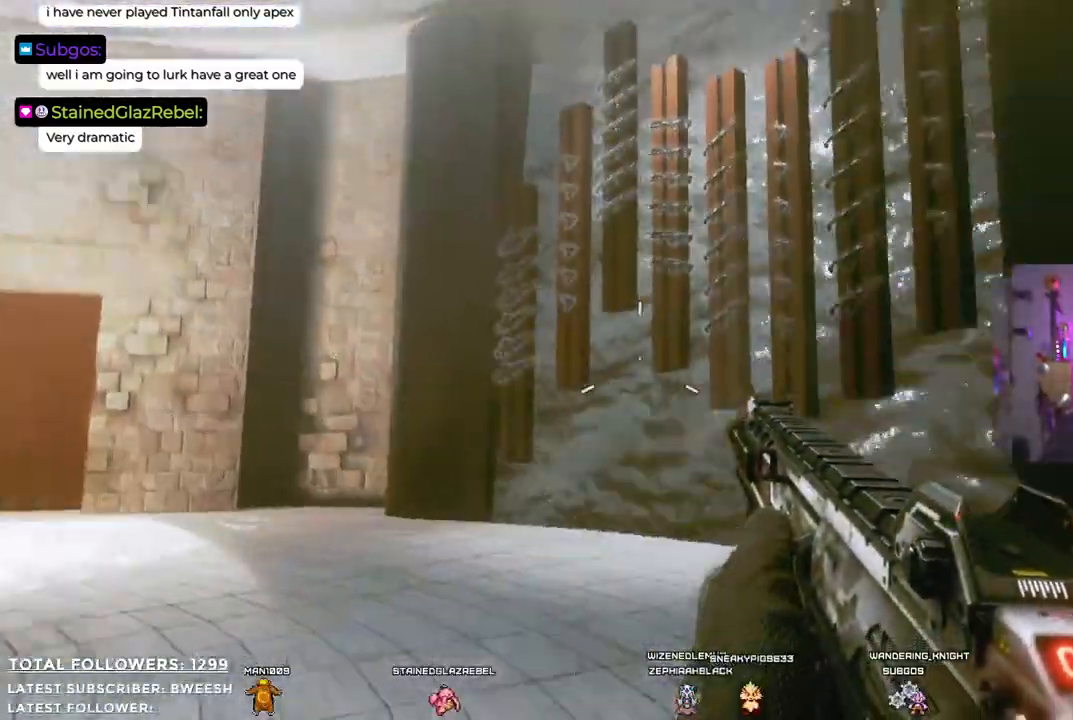
{"buttons": [], "left_stick": "down-left", "right_stick": "left", "events": [[84, "right_stick", "down-left"], [200, "right_stick", "left"]]}
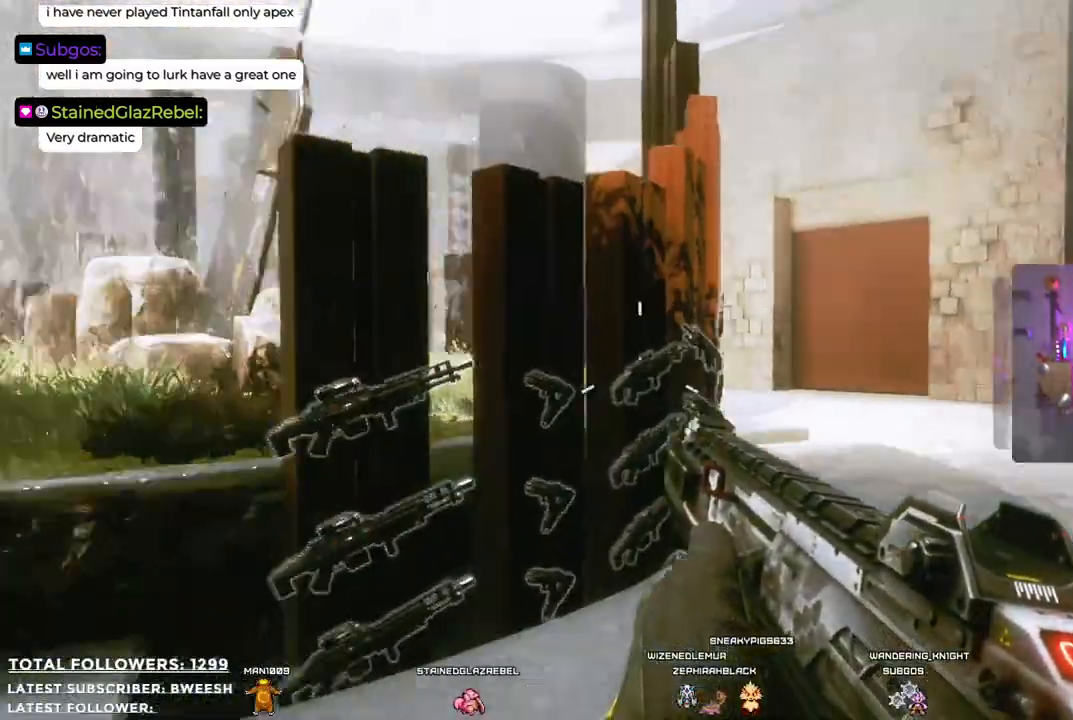
{"buttons": ["L3"], "left_stick": "up", "right_stick": "center", "events": [[100, "left_stick", "left"], [250, "right_stick", "center"], [267, "left_stick", "up-left"], [417, "L3", "down"], [451, "left_stick", "up"]]}
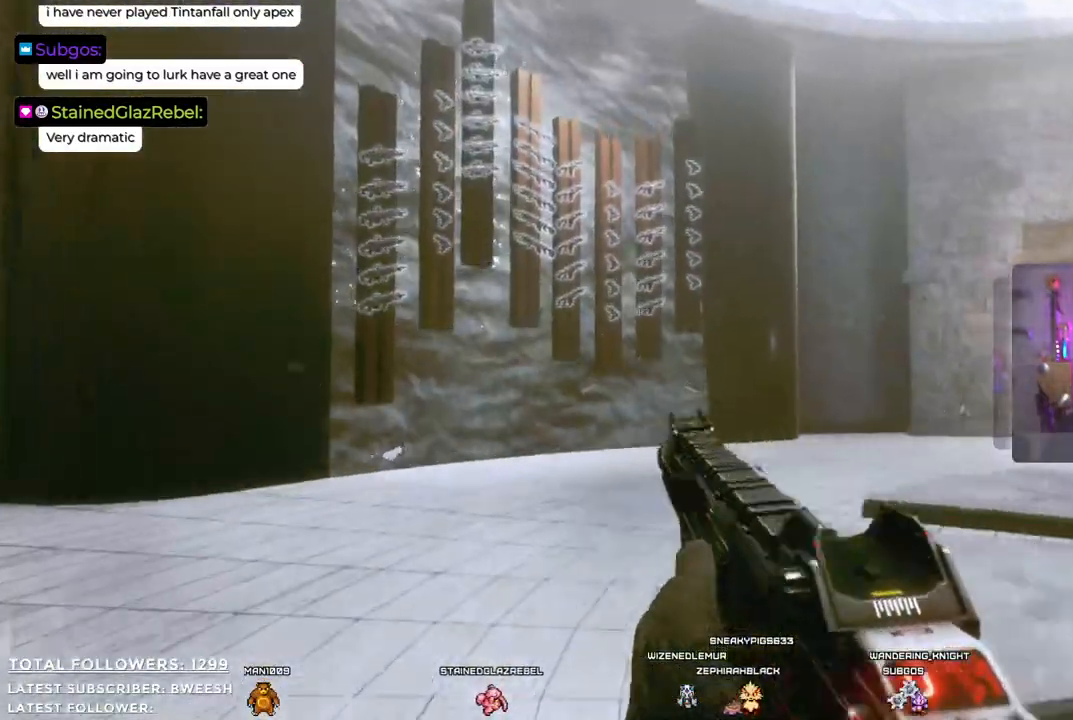
{"buttons": [], "left_stick": "up", "right_stick": "right", "events": [[33, "L3", "up"], [334, "right_stick", "right"]]}
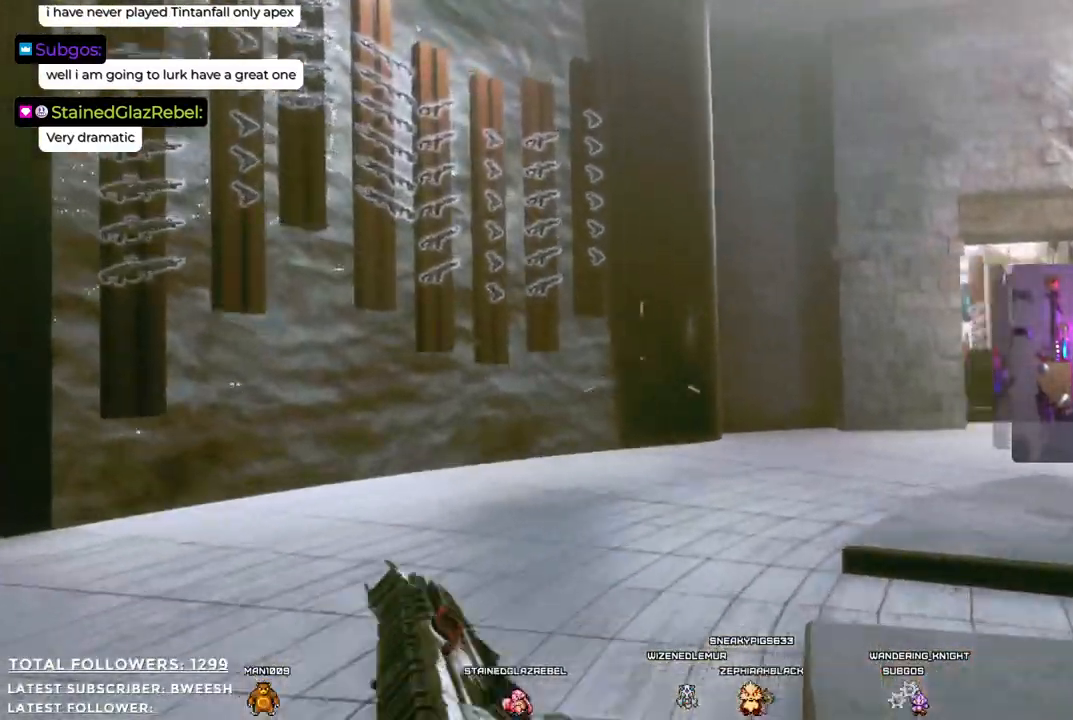
{"buttons": [], "left_stick": "up", "right_stick": "center", "events": [[67, "right_stick", "center"]]}
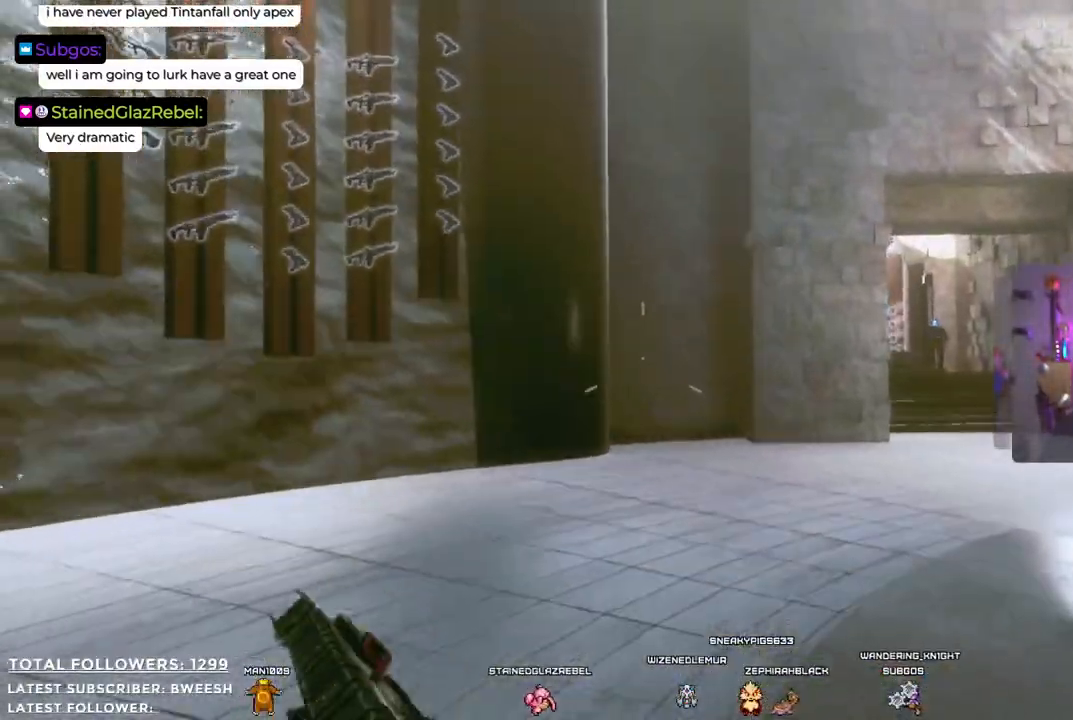
{"buttons": [], "left_stick": "up", "right_stick": "center", "events": [[350, "right_stick", "right"], [501, "right_stick", "center"]]}
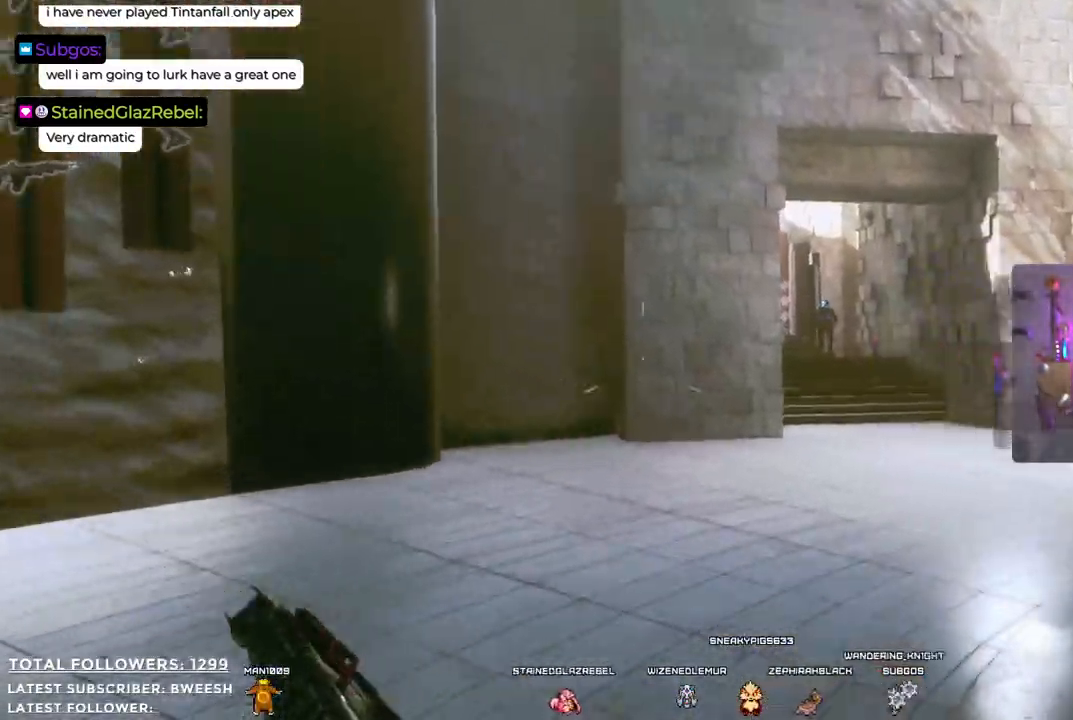
{"buttons": [], "left_stick": "up-right", "right_stick": "center", "events": [[350, "left_stick", "up-right"]]}
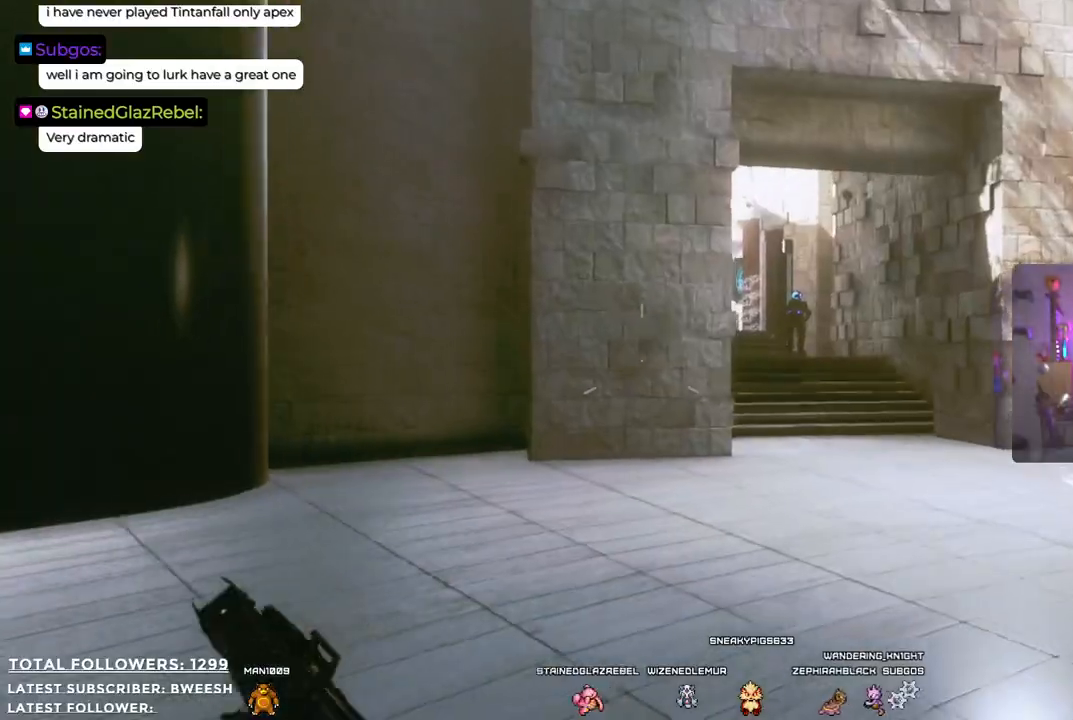
{"buttons": [], "left_stick": "up-right", "right_stick": "center", "events": []}
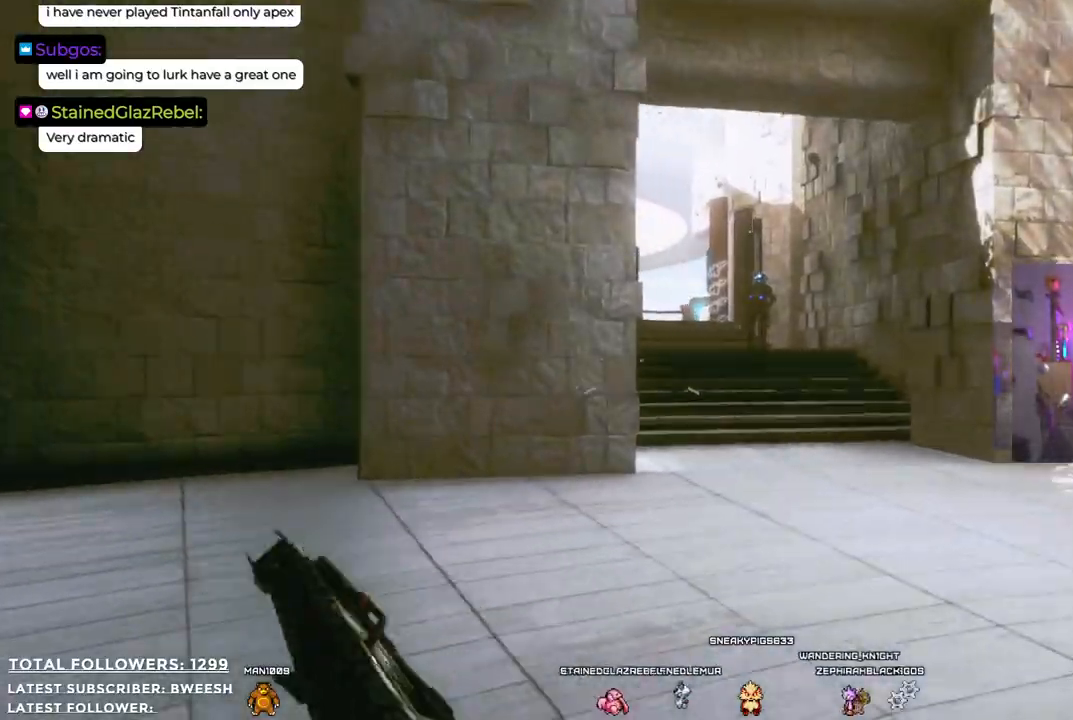
{"buttons": [], "left_stick": "up-right", "right_stick": "center", "events": [[33, "right_stick", "up"], [83, "right_stick", "up-left"], [334, "right_stick", "center"]]}
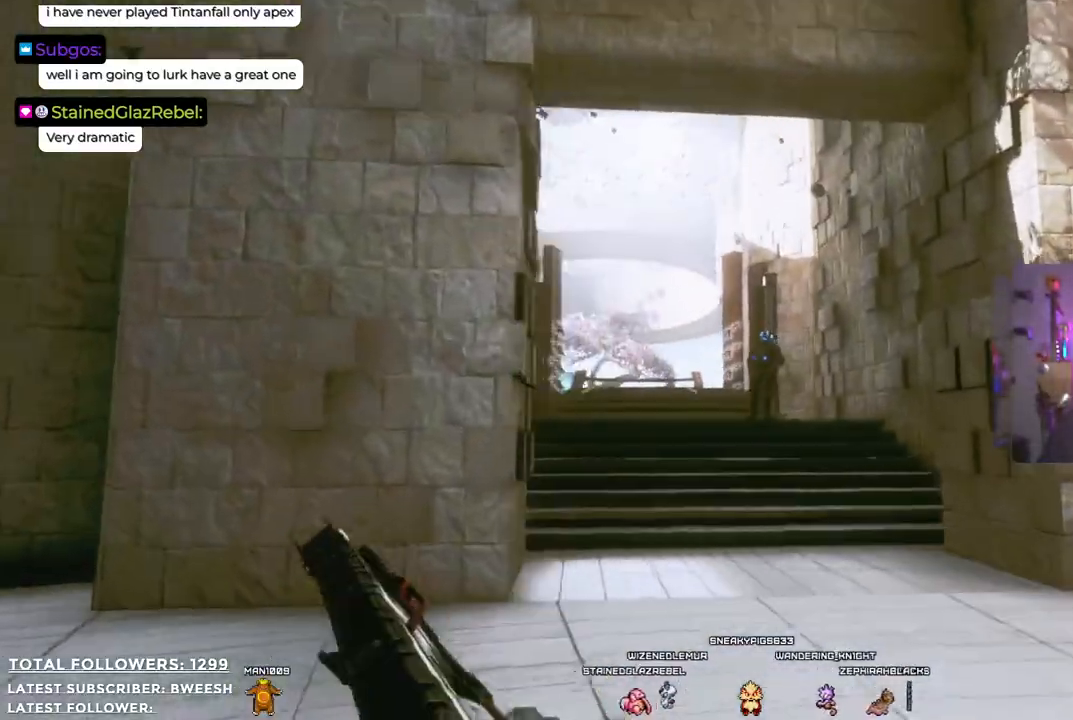
{"buttons": [], "left_stick": "up-right", "right_stick": "center", "events": []}
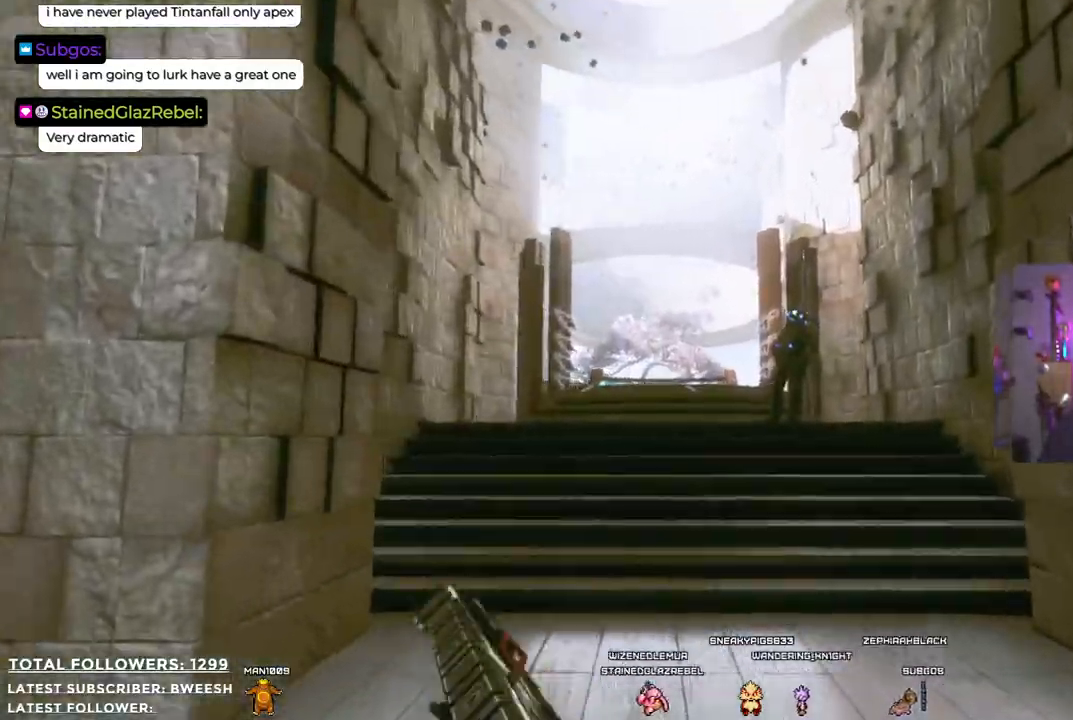
{"buttons": [], "left_stick": "up", "right_stick": "center", "events": [[84, "left_stick", "up"]]}